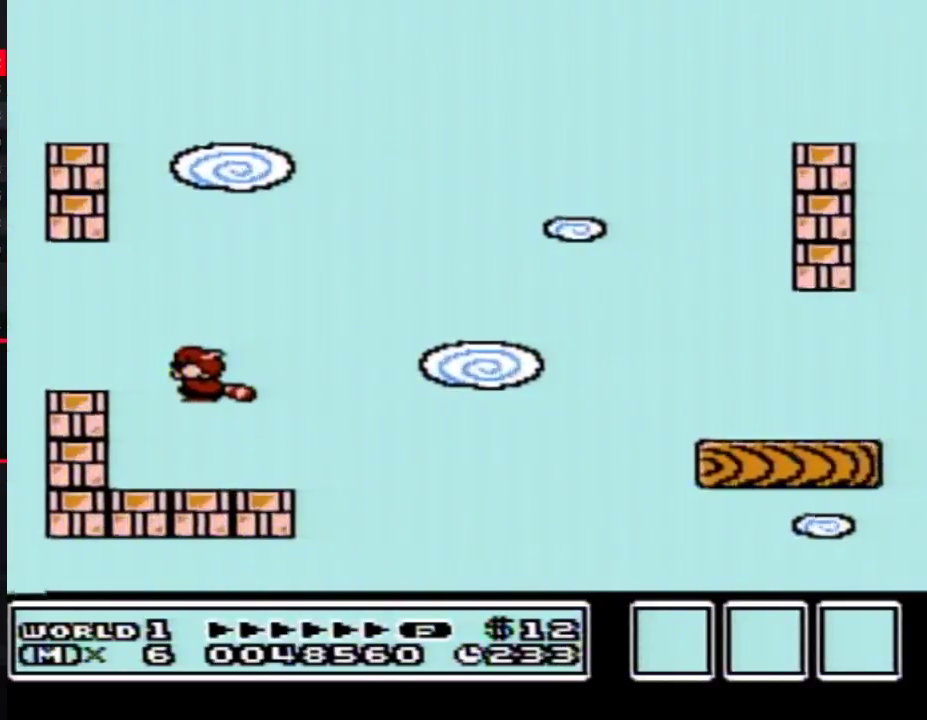
Gameplay with a controller (Nintendo layout); each line is a JSON object with the inputs held at the frame after it. "events" lists button and stick changes between this image and that frame as [ms after this image, input, new state], when the widget could be followed in between. Not read: L3 R3.
{"buttons": ["B", "DPAD_LEFT"], "events": [[67, "B", "down"]]}
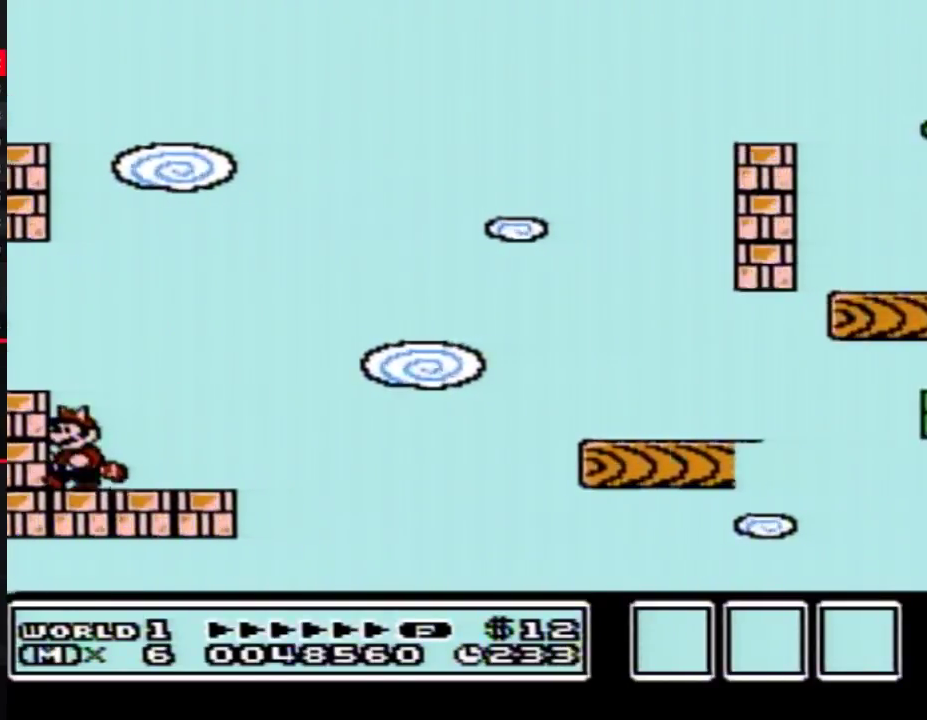
{"buttons": ["B", "DPAD_LEFT"], "events": []}
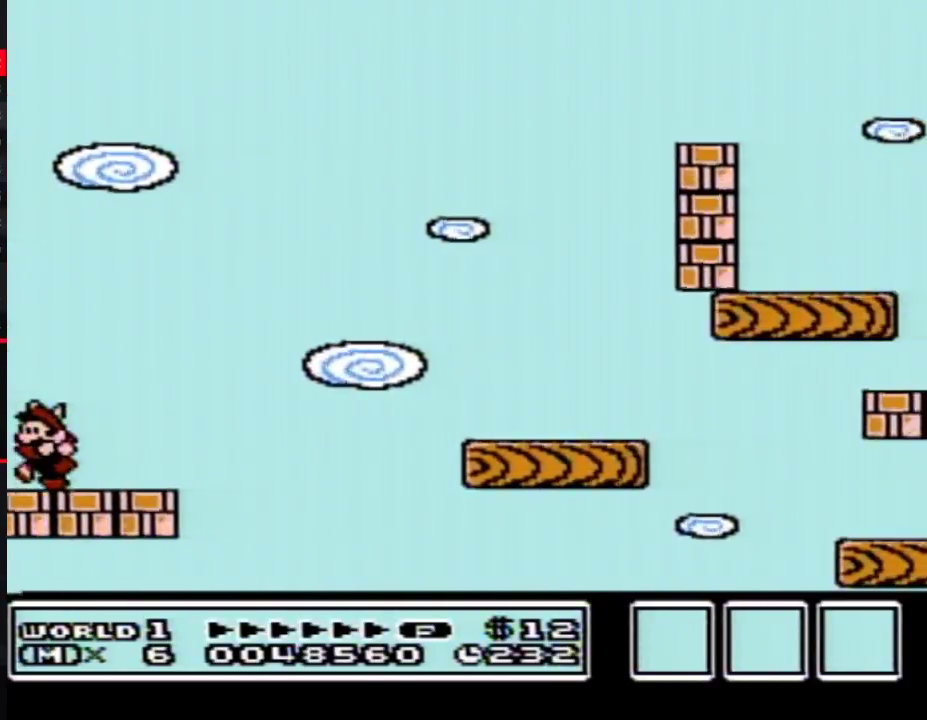
{"buttons": ["B", "DPAD_LEFT"], "events": []}
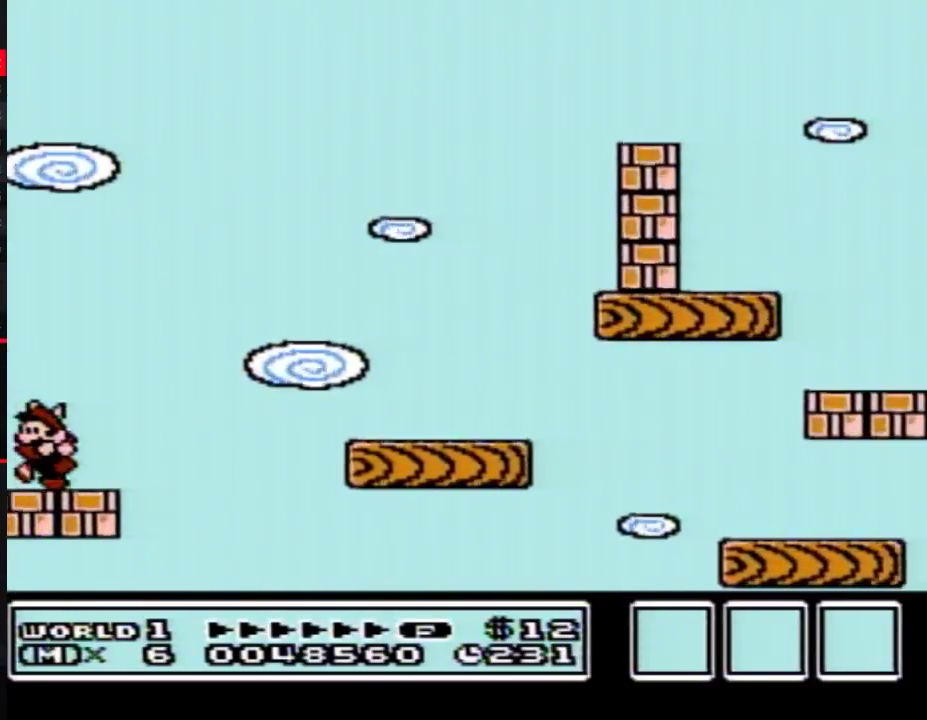
{"buttons": ["B", "DPAD_RIGHT"], "events": [[283, "A", "down"], [283, "DPAD_LEFT", "up"], [317, "DPAD_RIGHT", "down"], [467, "A", "up"]]}
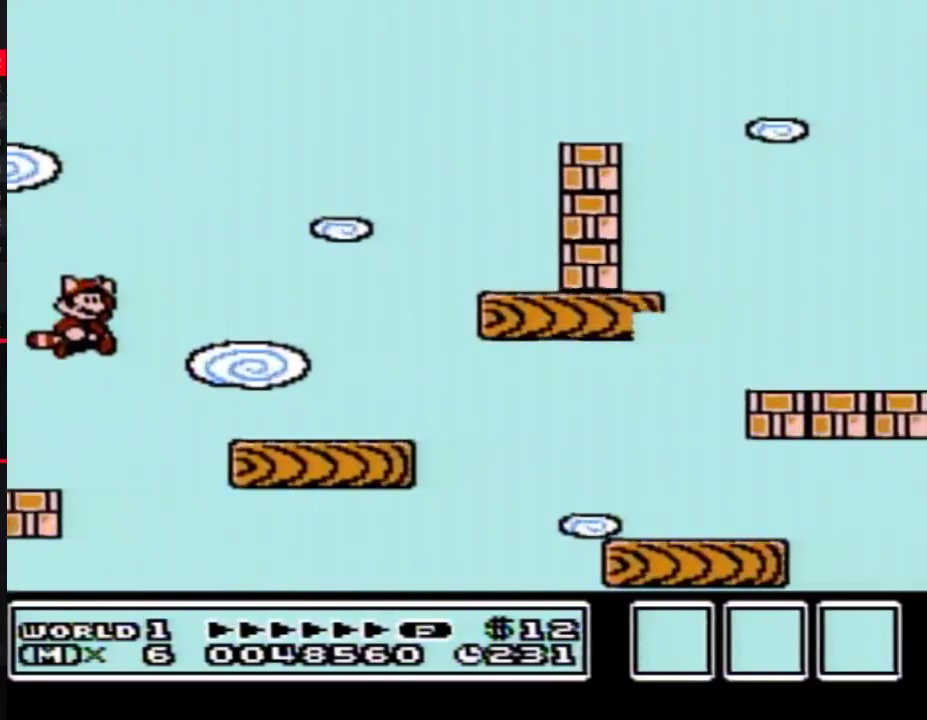
{"buttons": ["B", "DPAD_RIGHT"], "events": []}
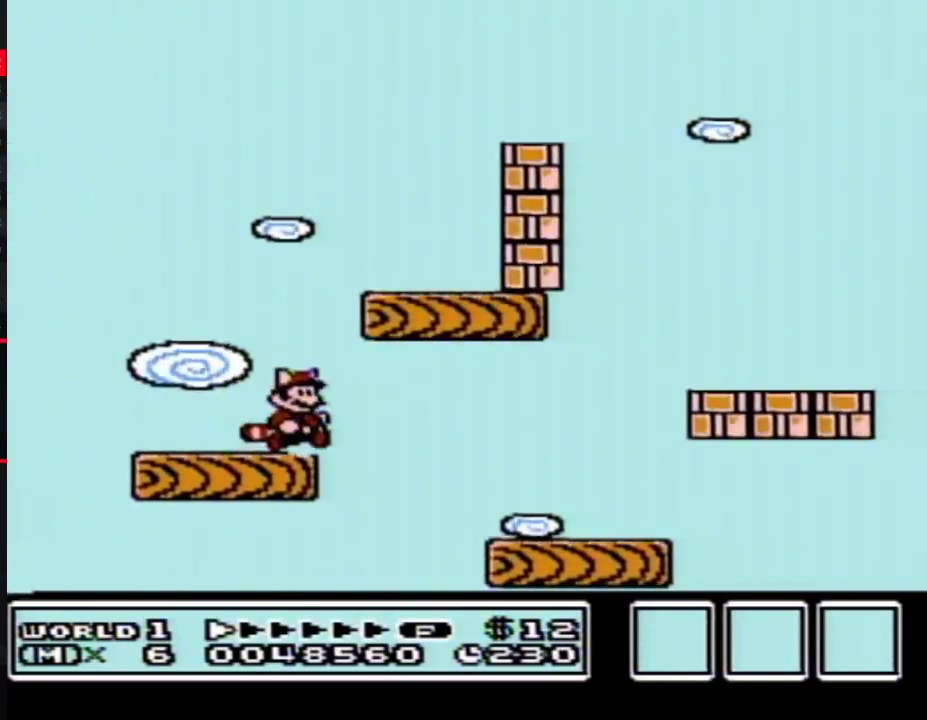
{"buttons": ["A", "B"], "events": [[183, "DPAD_RIGHT", "up"], [350, "A", "down"]]}
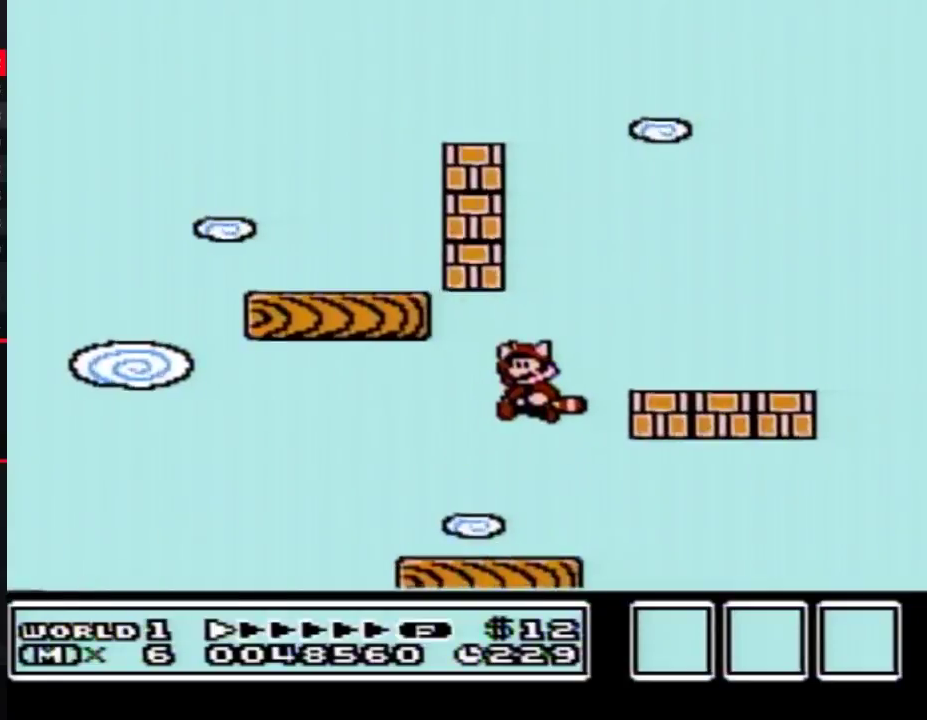
{"buttons": ["B"], "events": [[317, "A", "up"]]}
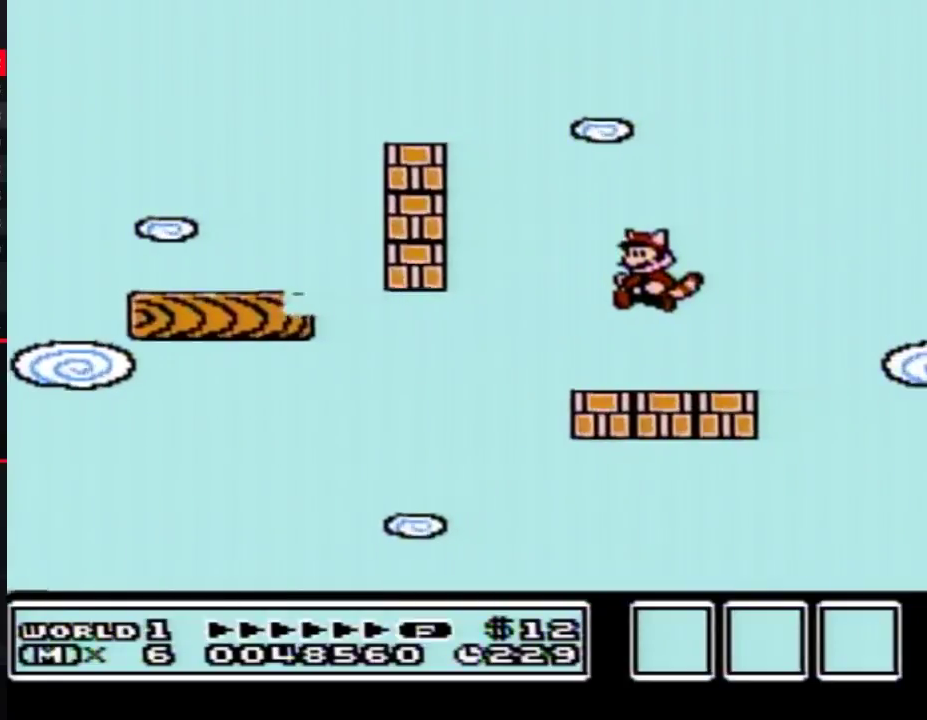
{"buttons": ["B", "DPAD_LEFT"], "events": [[33, "DPAD_LEFT", "down"]]}
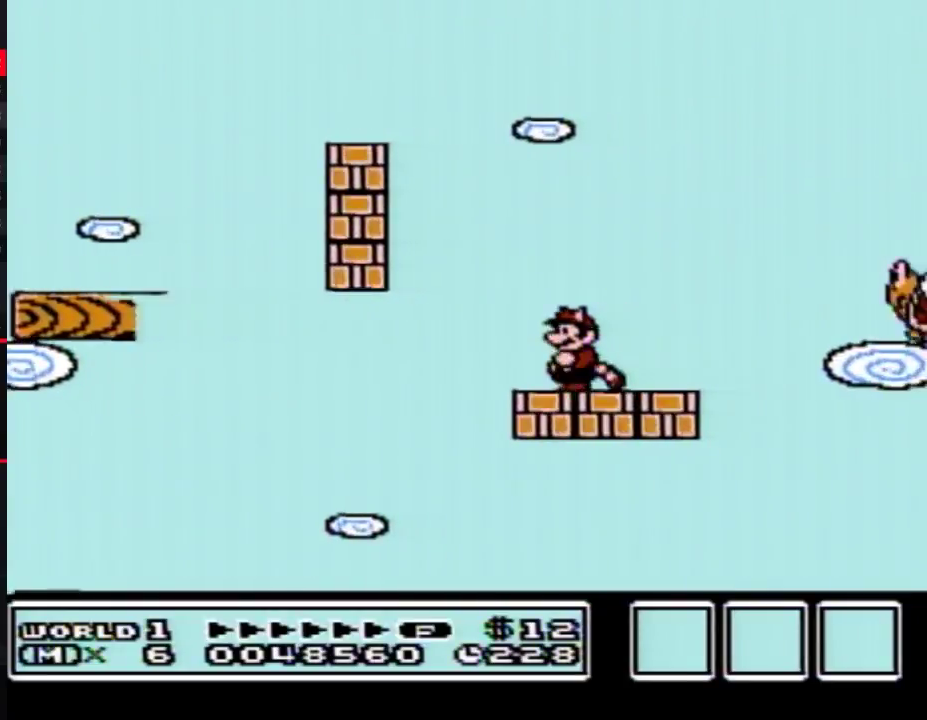
{"buttons": ["A", "B"], "events": [[133, "A", "down"], [467, "DPAD_LEFT", "up"]]}
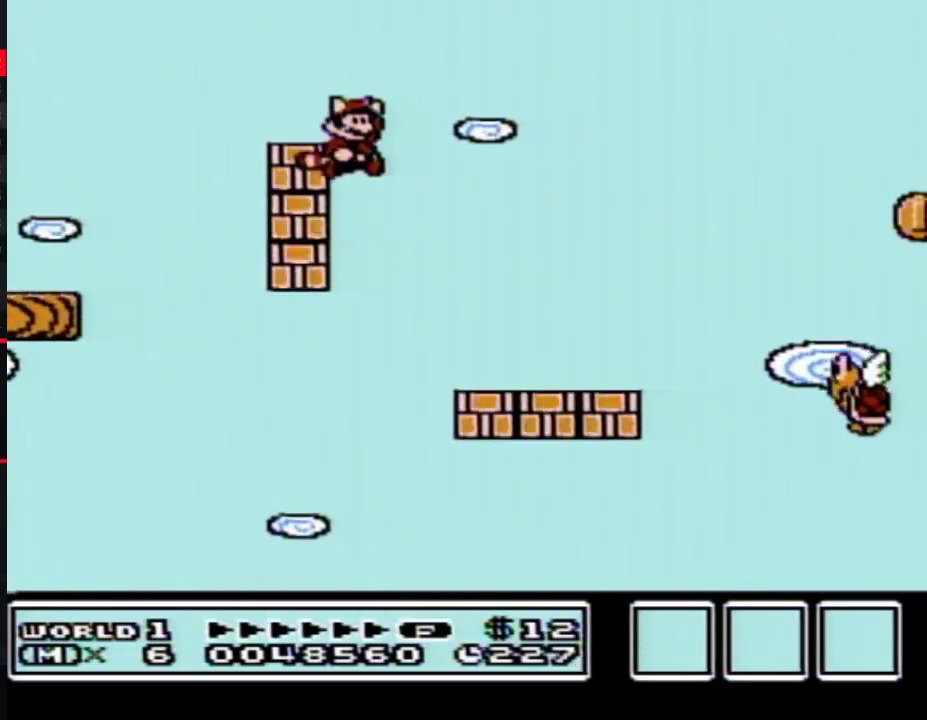
{"buttons": ["B", "DPAD_RIGHT"], "events": [[33, "DPAD_RIGHT", "down"], [150, "A", "up"], [350, "DPAD_RIGHT", "up"], [400, "DPAD_RIGHT", "down"]]}
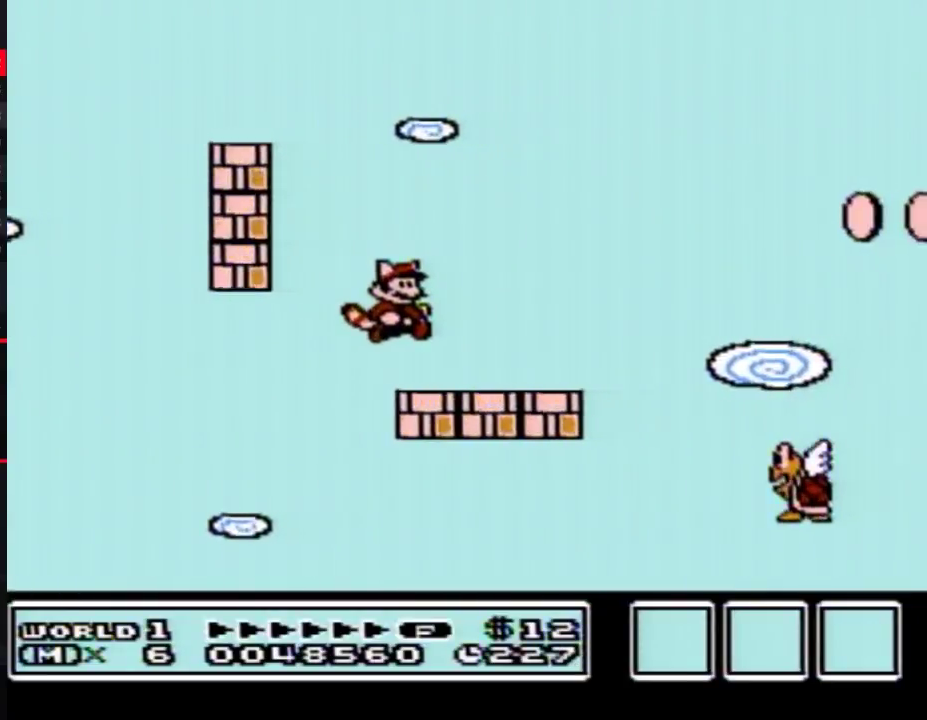
{"buttons": ["A", "B", "DPAD_RIGHT"], "events": [[250, "A", "down"]]}
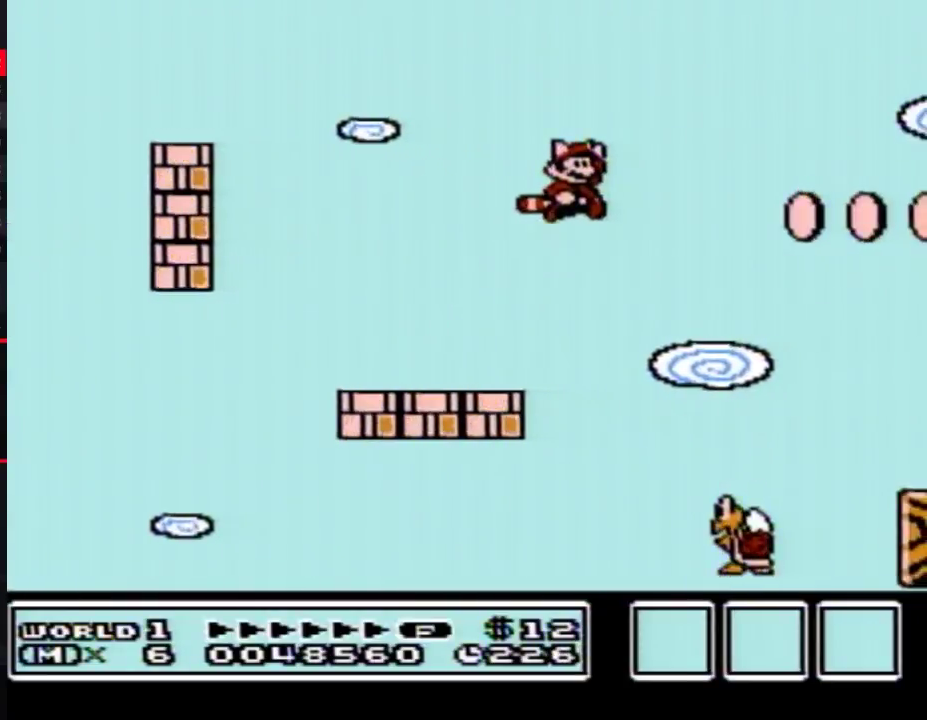
{"buttons": ["A", "B", "DPAD_RIGHT"], "events": [[183, "A", "up"], [317, "A", "down"], [400, "A", "up"], [467, "A", "down"]]}
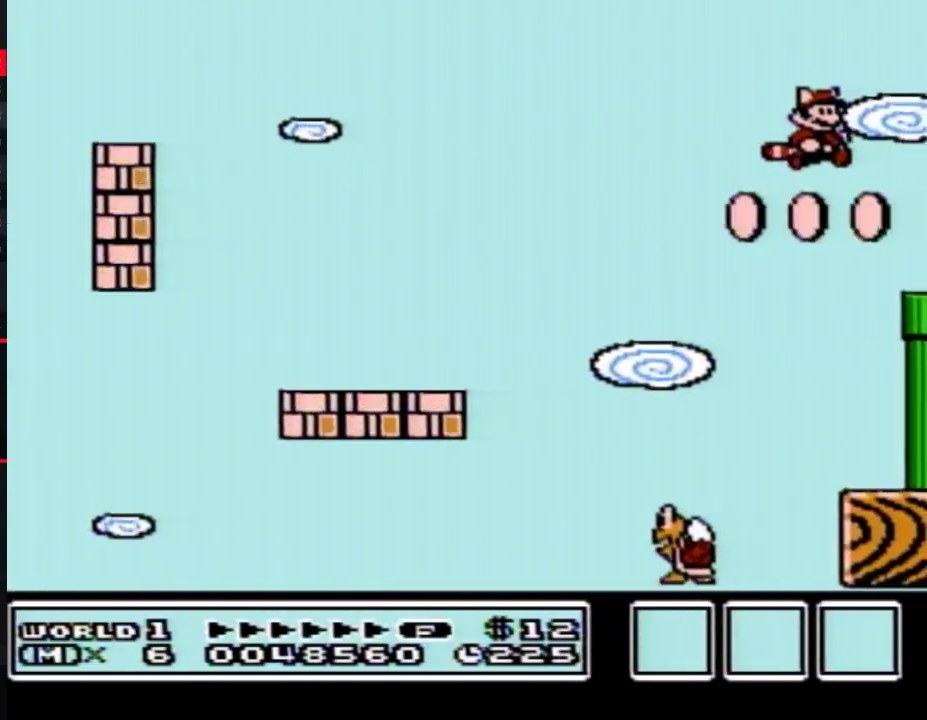
{"buttons": ["B", "DPAD_RIGHT"], "events": [[67, "A", "up"], [133, "A", "down"], [217, "A", "up"], [283, "A", "down"], [383, "A", "up"]]}
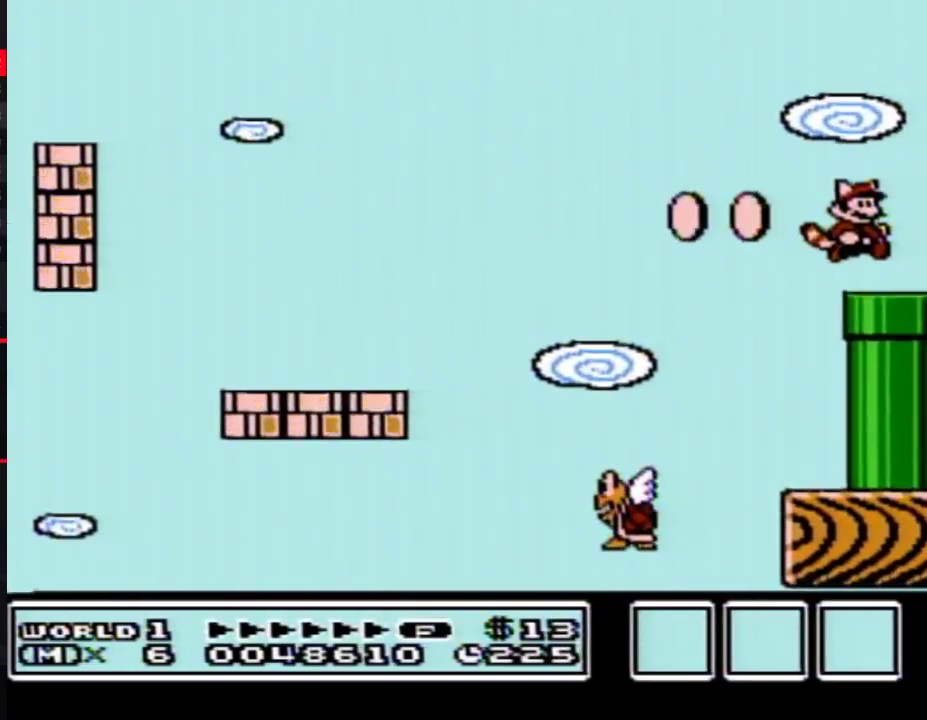
{"buttons": ["B", "DPAD_DOWN"], "events": [[183, "DPAD_DOWN", "down"], [217, "DPAD_RIGHT", "up"]]}
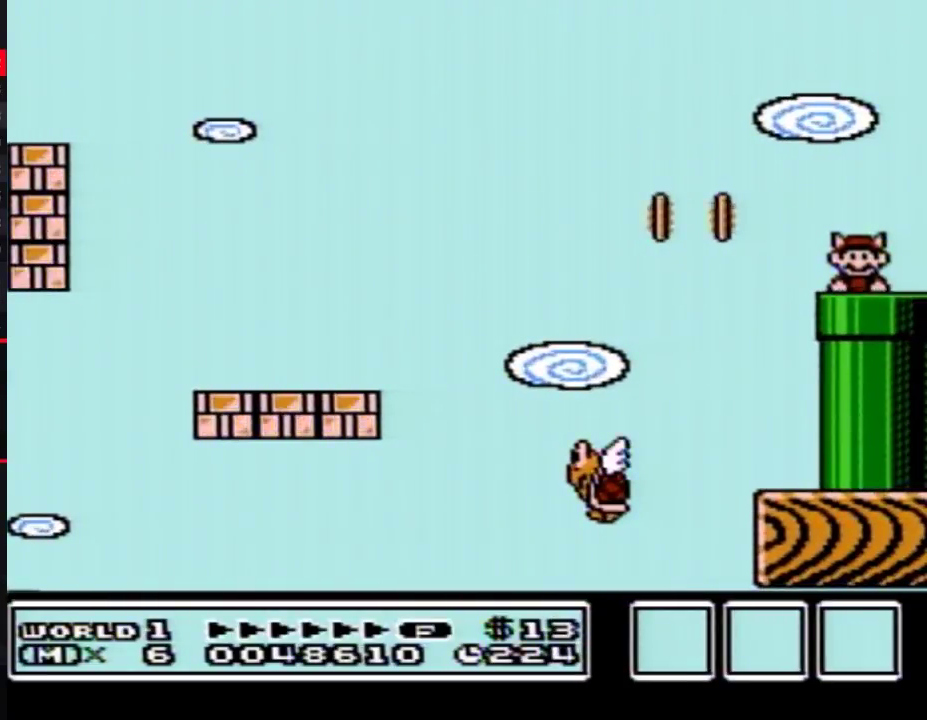
{"buttons": ["B"], "events": [[33, "DPAD_DOWN", "up"], [150, "B", "up"], [217, "B", "down"]]}
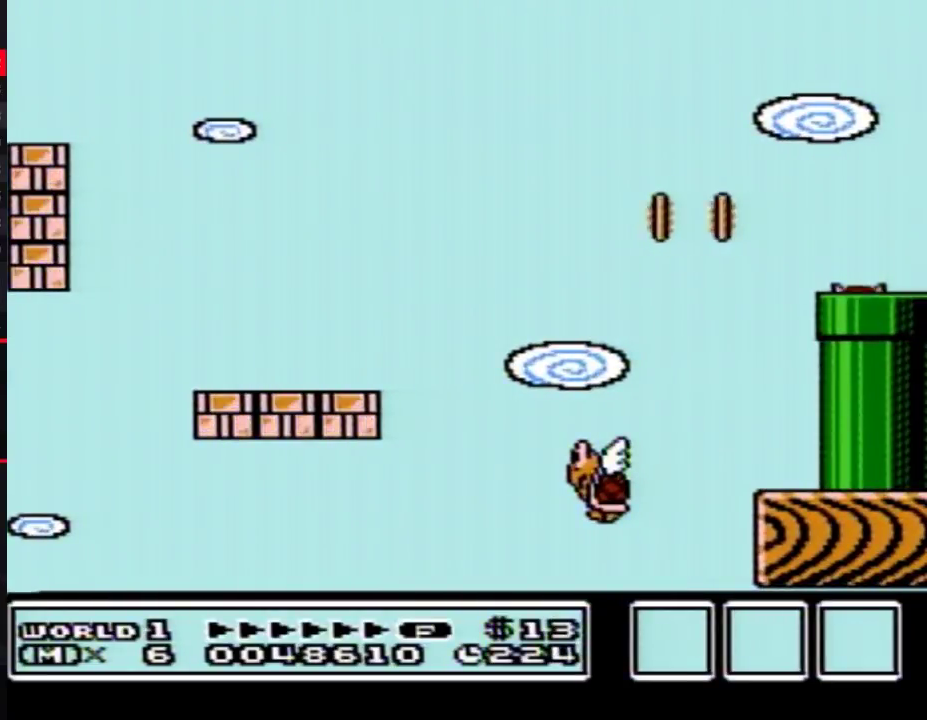
{"buttons": ["B", "DPAD_RIGHT"], "events": [[150, "DPAD_RIGHT", "down"]]}
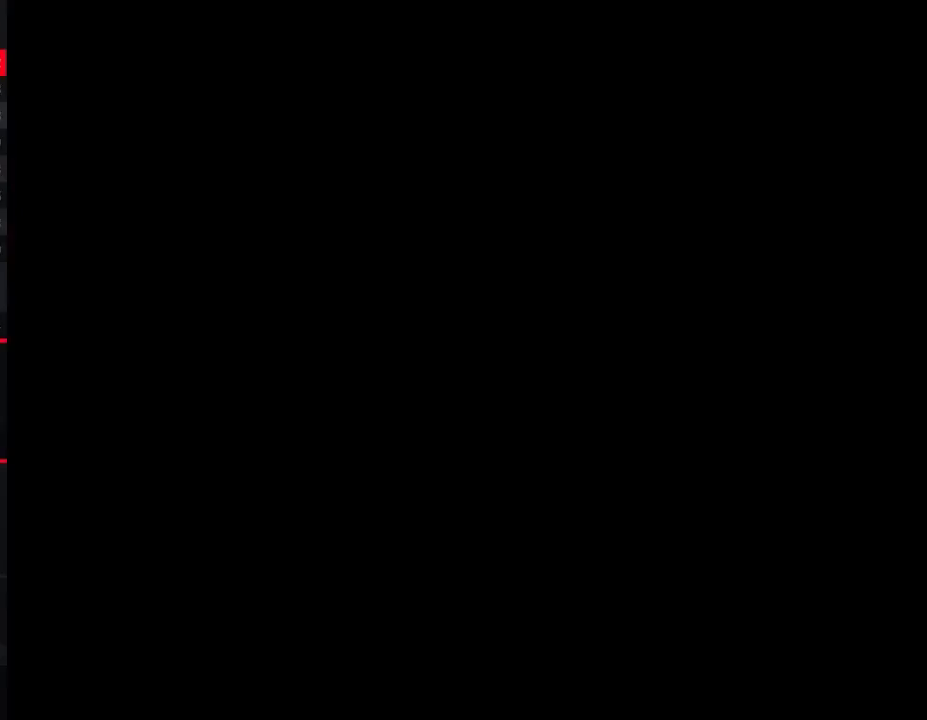
{"buttons": ["B", "DPAD_RIGHT"], "events": []}
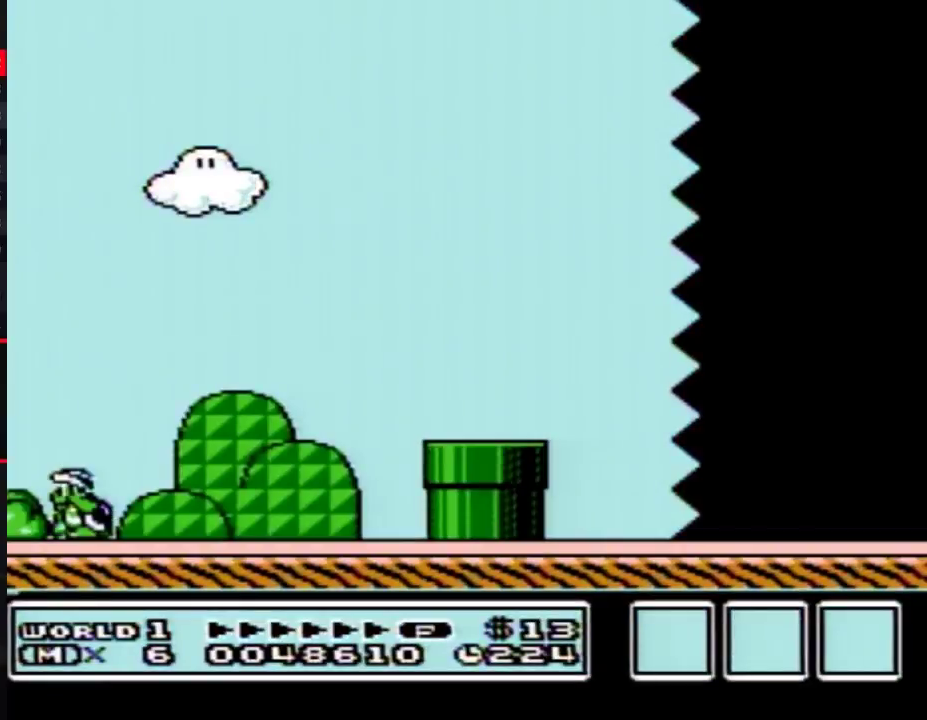
{"buttons": ["B", "DPAD_RIGHT"], "events": []}
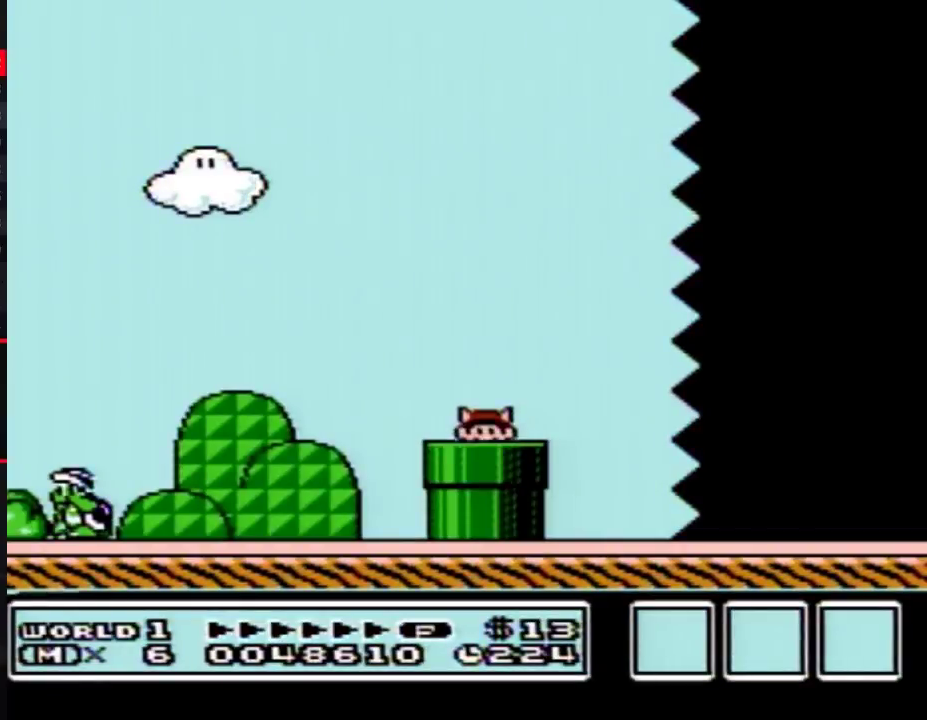
{"buttons": ["B", "DPAD_RIGHT"], "events": []}
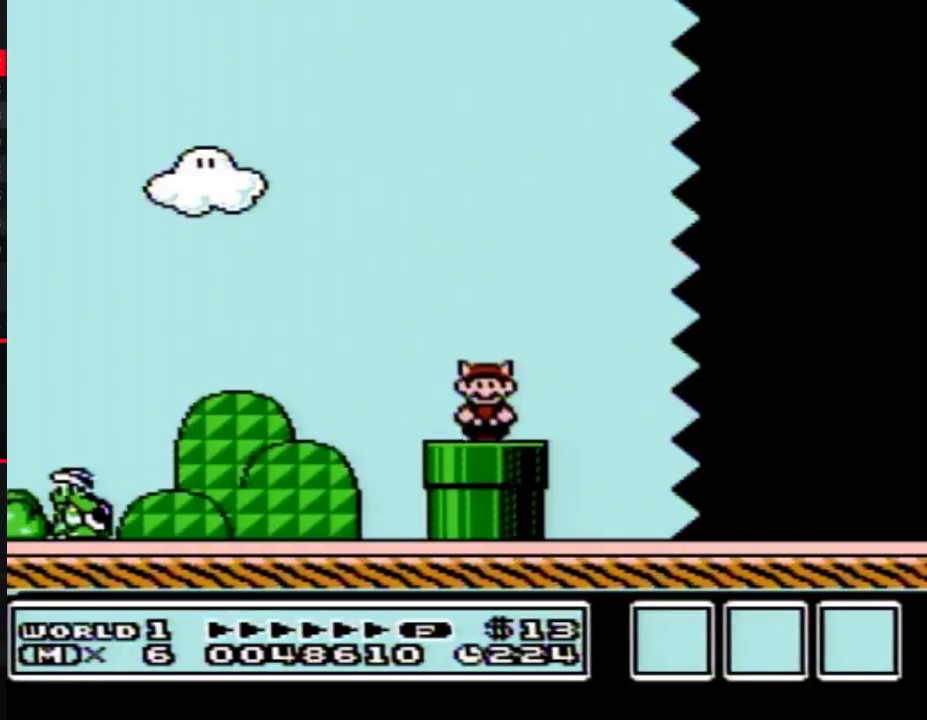
{"buttons": ["B", "DPAD_RIGHT"], "events": [[133, "A", "down"], [183, "A", "up"]]}
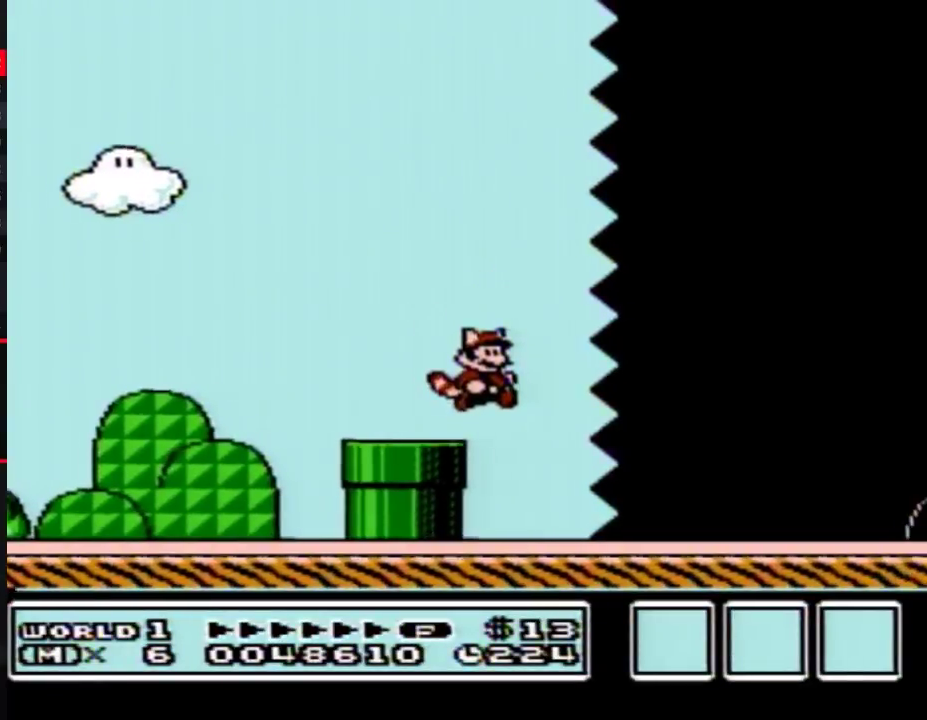
{"buttons": ["B", "DPAD_RIGHT"], "events": []}
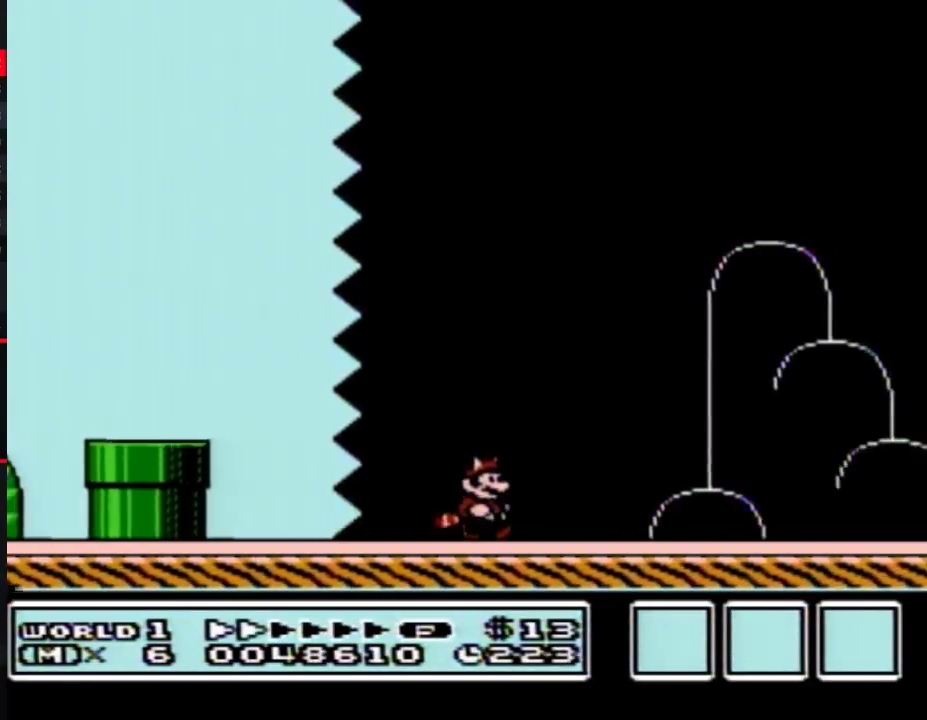
{"buttons": ["B", "DPAD_RIGHT"], "events": []}
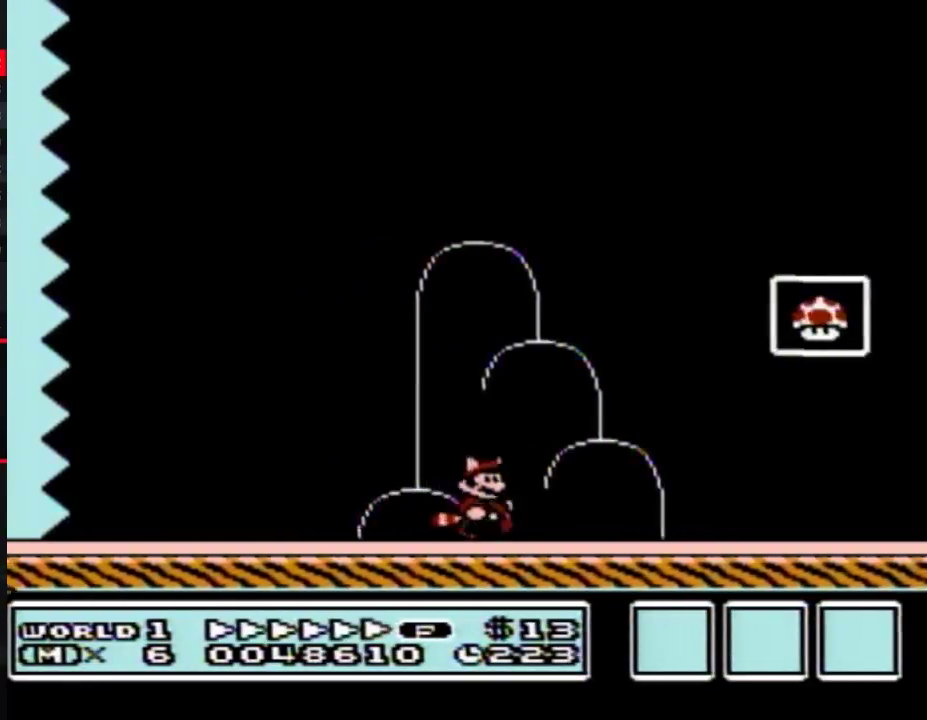
{"buttons": ["A", "B", "DPAD_RIGHT"], "events": [[250, "A", "down"]]}
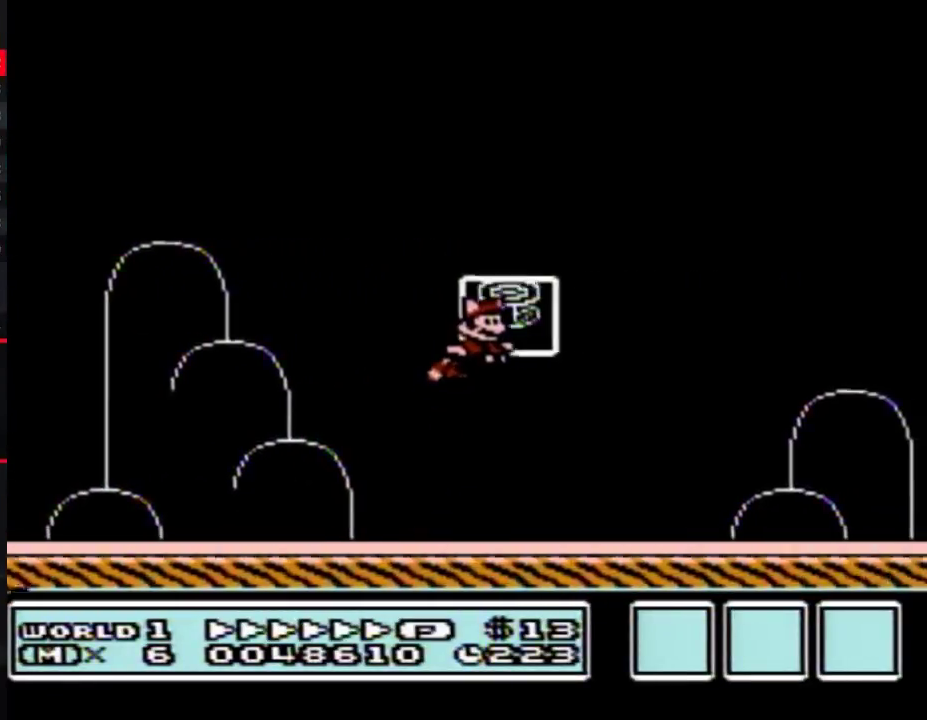
{"buttons": [], "events": [[100, "A", "up"], [133, "DPAD_RIGHT", "up"], [183, "B", "up"]]}